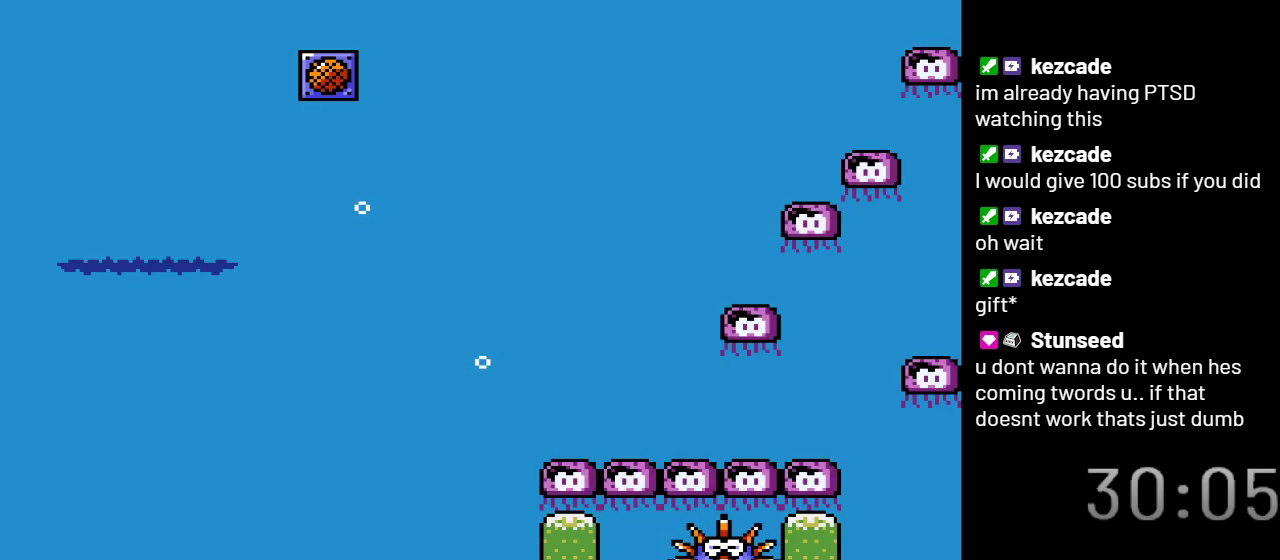
Gameplay with a controller (Nintendo layout); each line is a JSON object with the inputs held at the frame after it. "events" lists button and stick changes between this image and that frame as [ms after this image, input, new state], when the widget could be followed in between. Not read: DPAD_RIGHT L3 R3.
{"buttons": ["Y"], "events": [[233, "B", "down"], [383, "B", "up"]]}
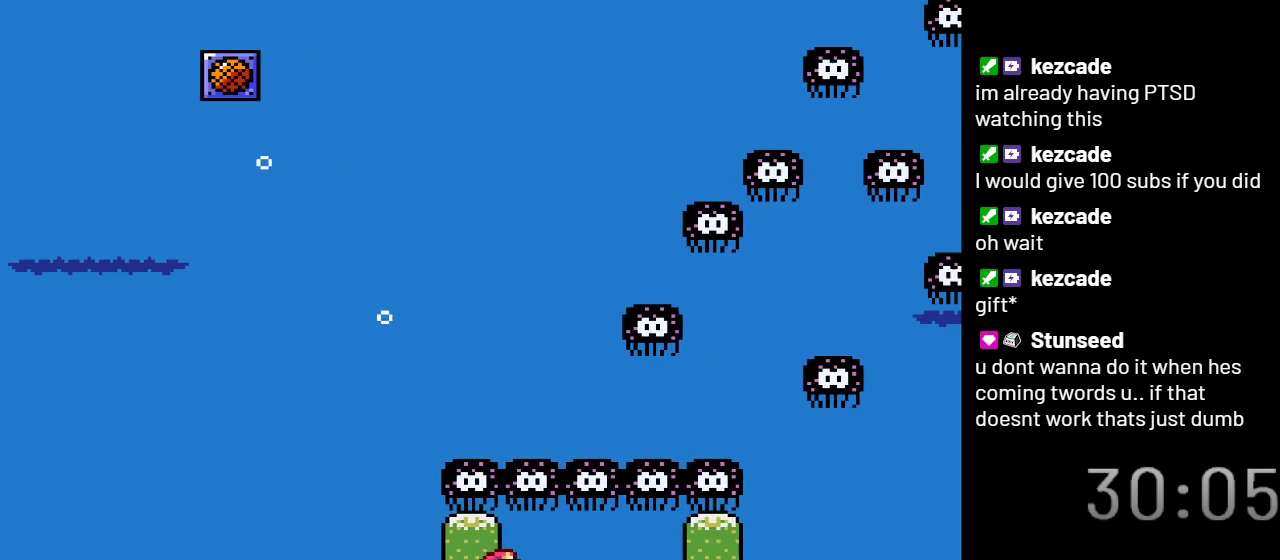
{"buttons": ["Y", "DPAD_DOWN"], "events": [[283, "DPAD_DOWN", "down"]]}
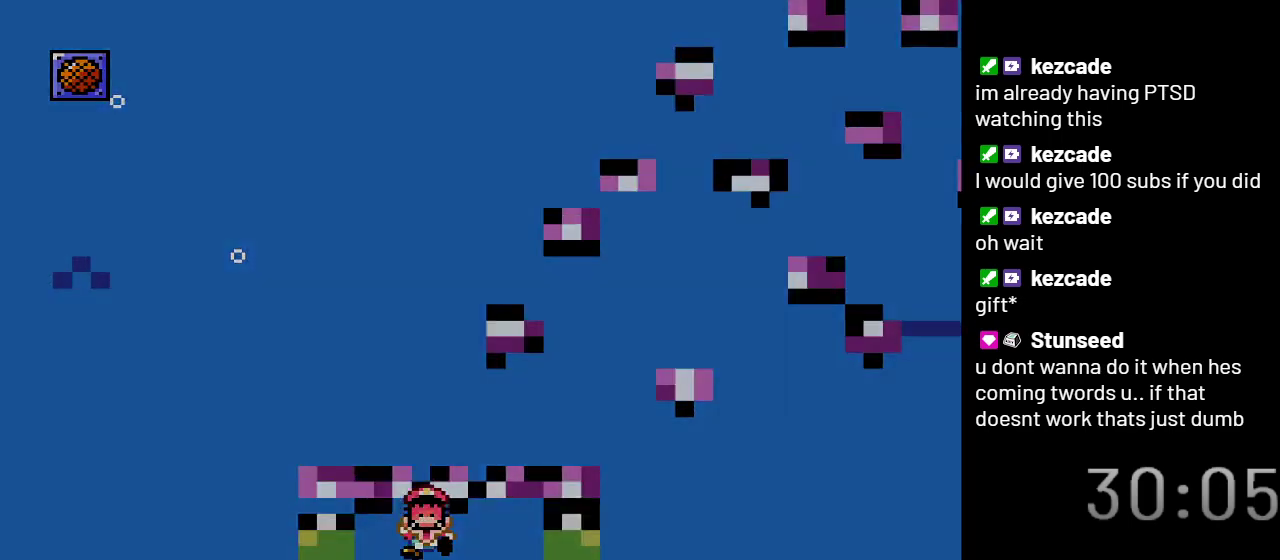
{"buttons": ["Y", "DPAD_DOWN"], "events": []}
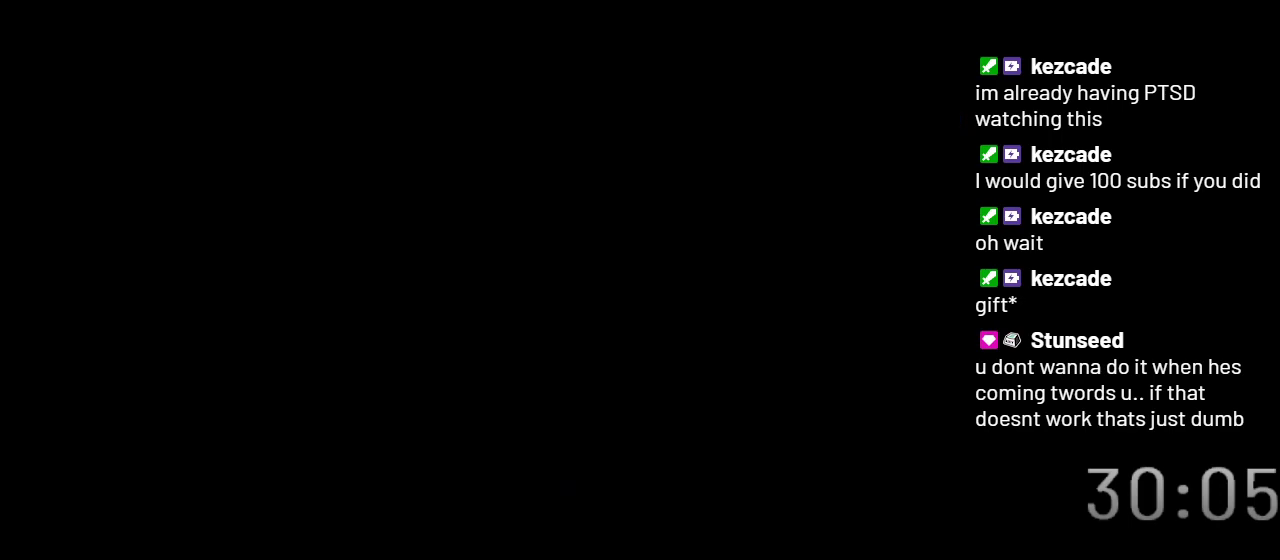
{"buttons": ["Y", "DPAD_DOWN"], "events": []}
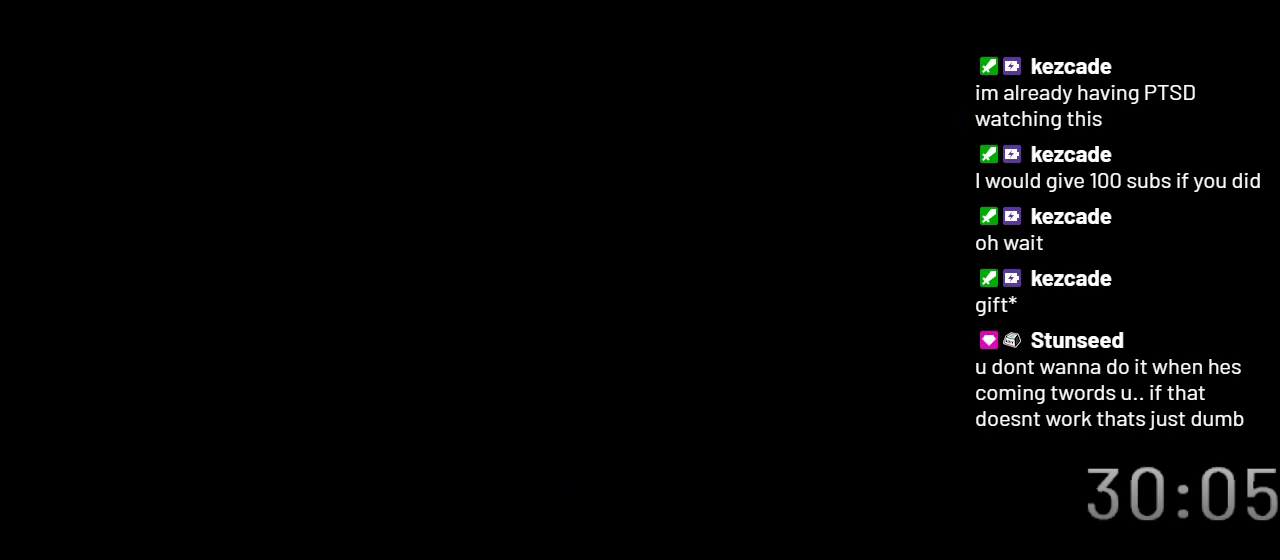
{"buttons": ["Y"], "events": [[67, "DPAD_DOWN", "up"]]}
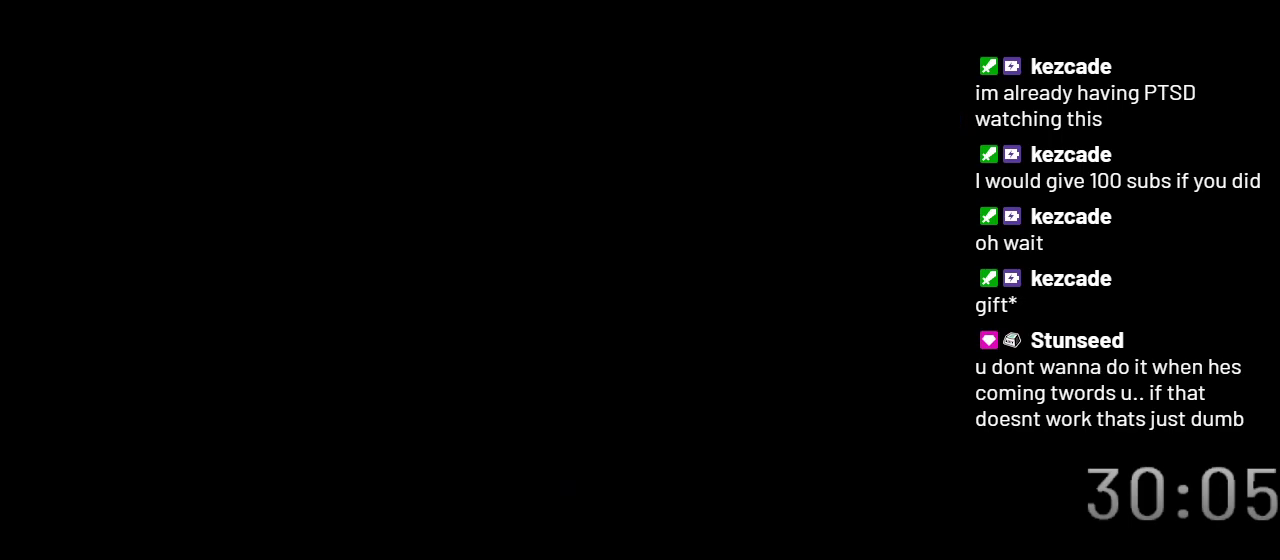
{"buttons": ["Y"], "events": []}
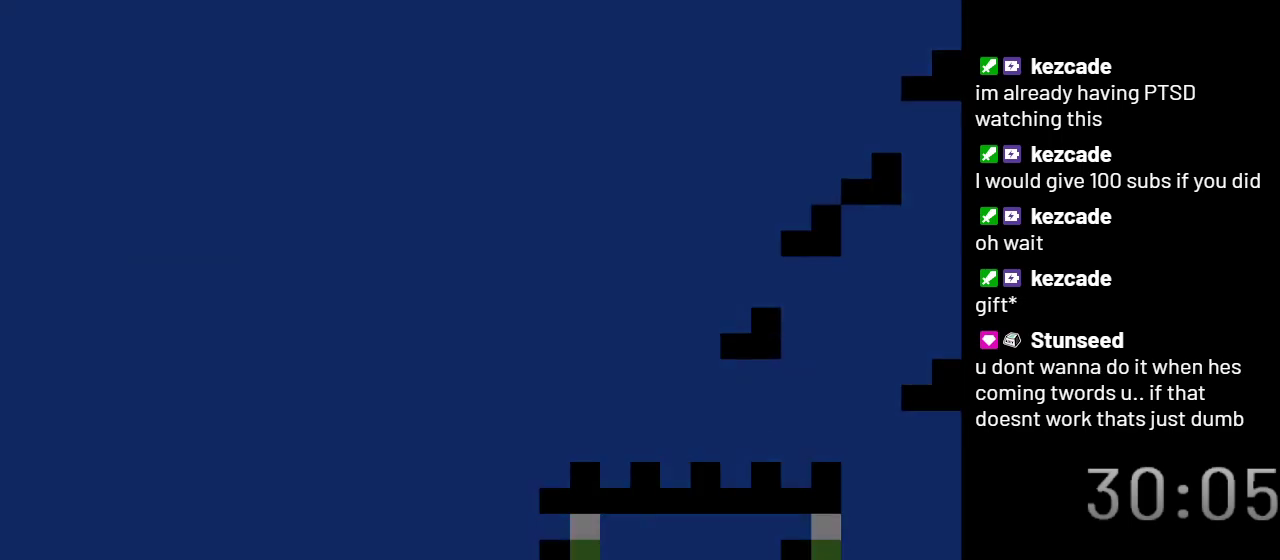
{"buttons": ["Y"], "events": []}
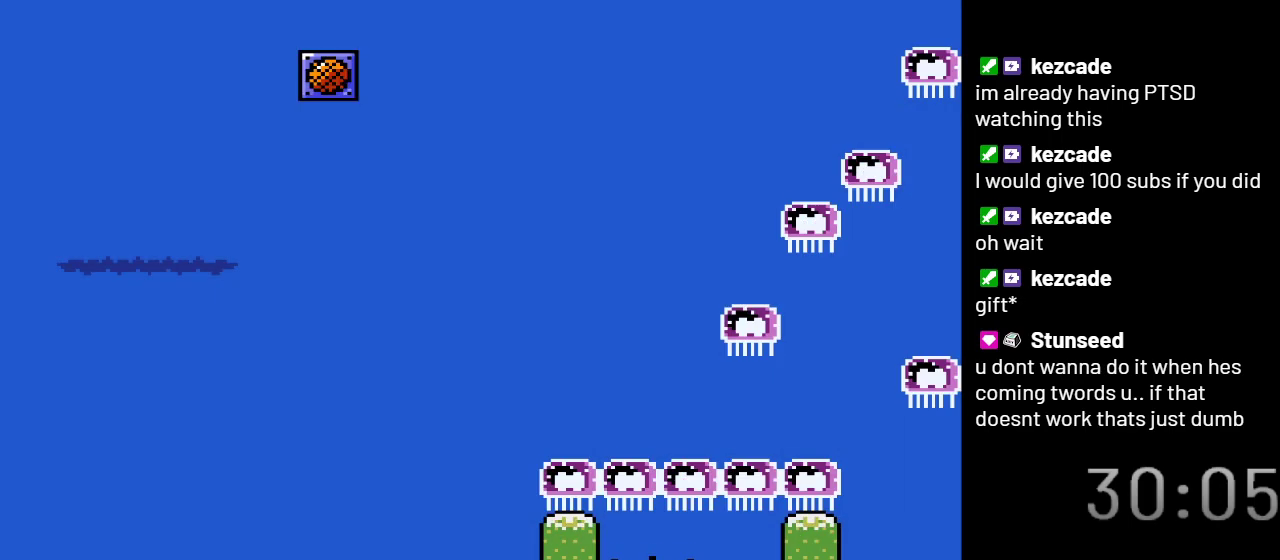
{"buttons": ["Y"], "events": []}
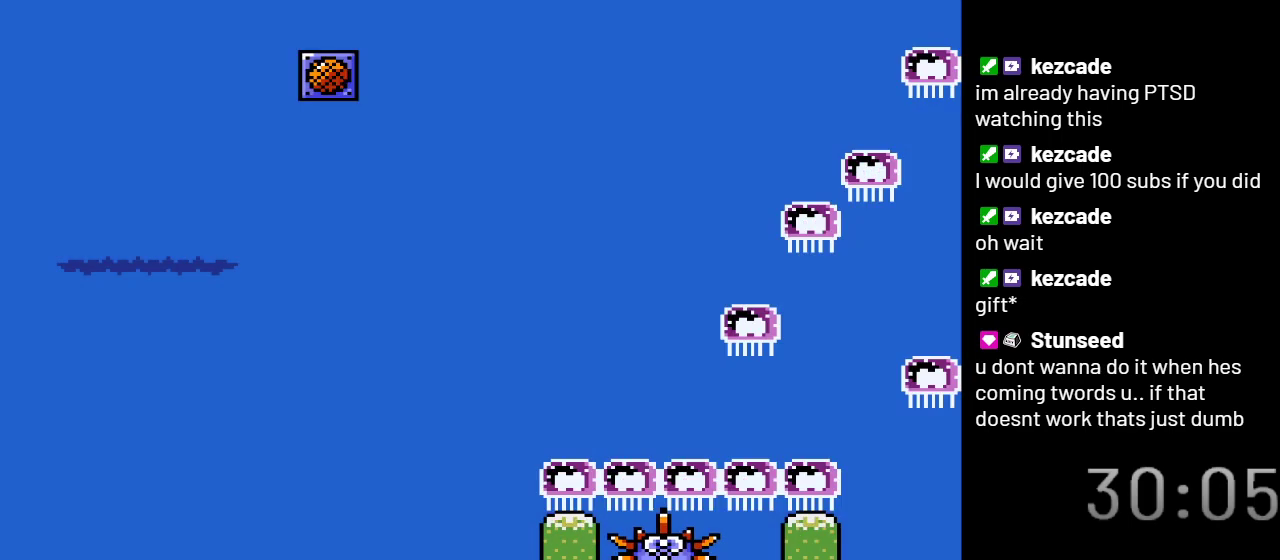
{"buttons": ["Y"], "events": []}
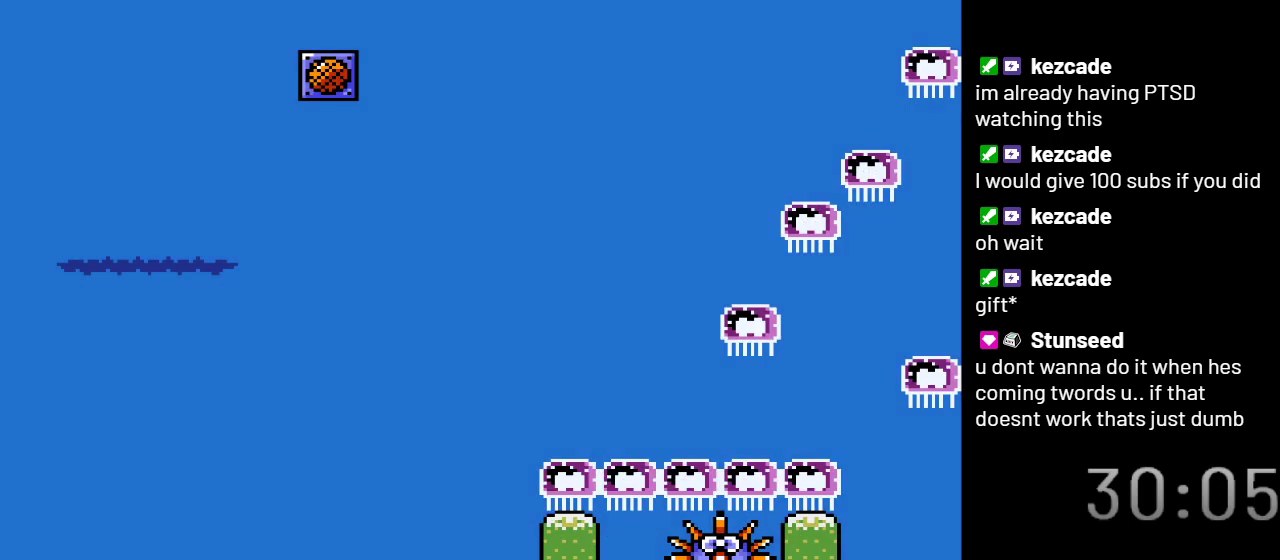
{"buttons": ["Y"], "events": []}
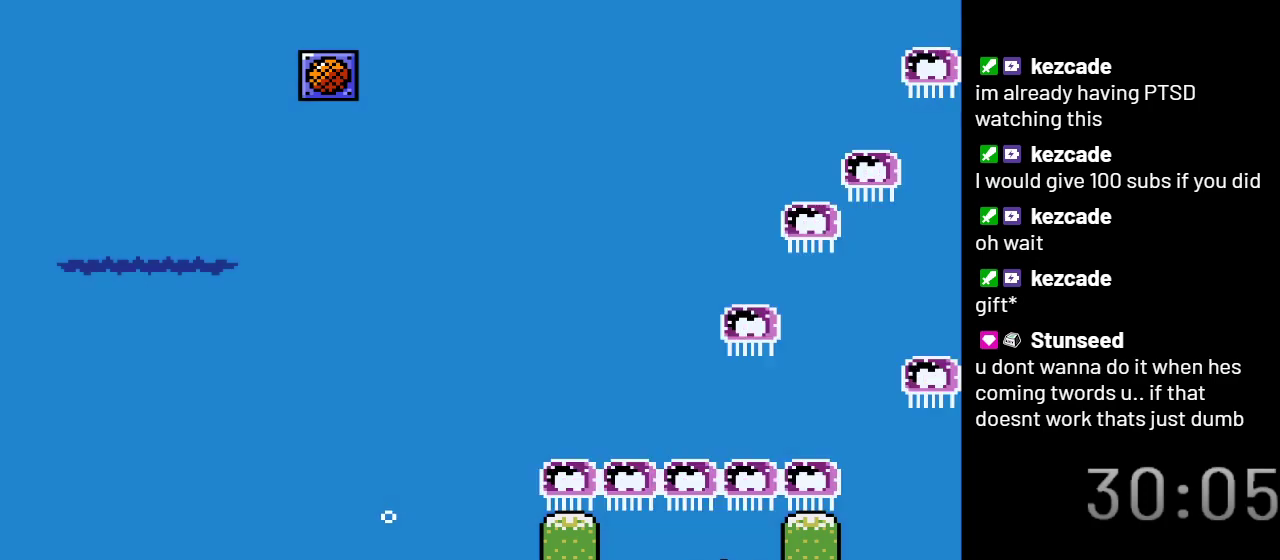
{"buttons": ["Y"], "events": []}
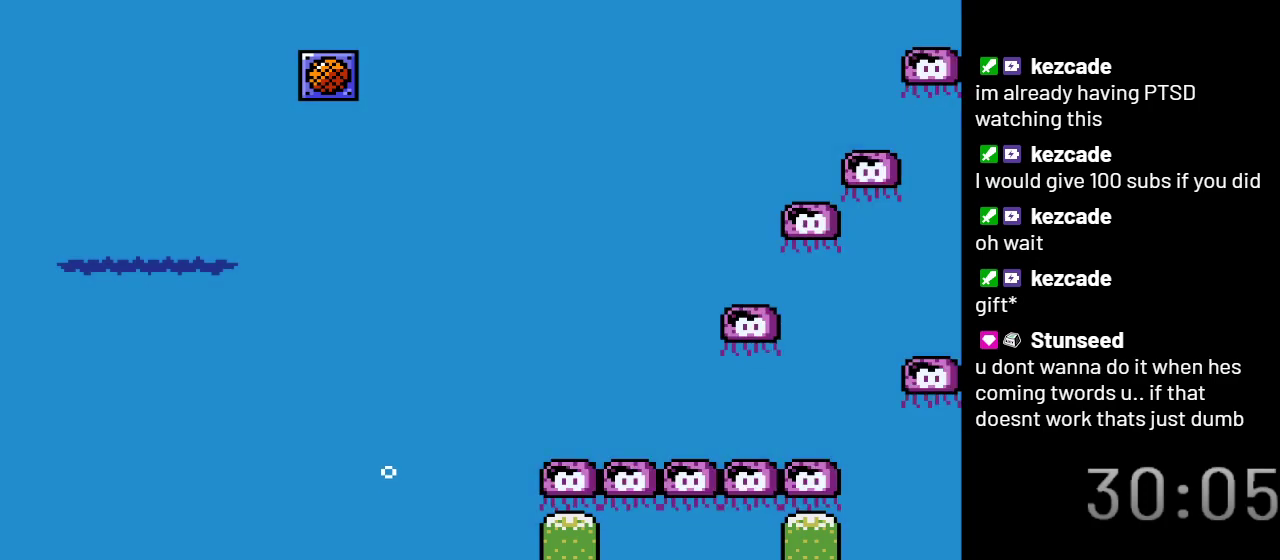
{"buttons": ["Y"], "events": []}
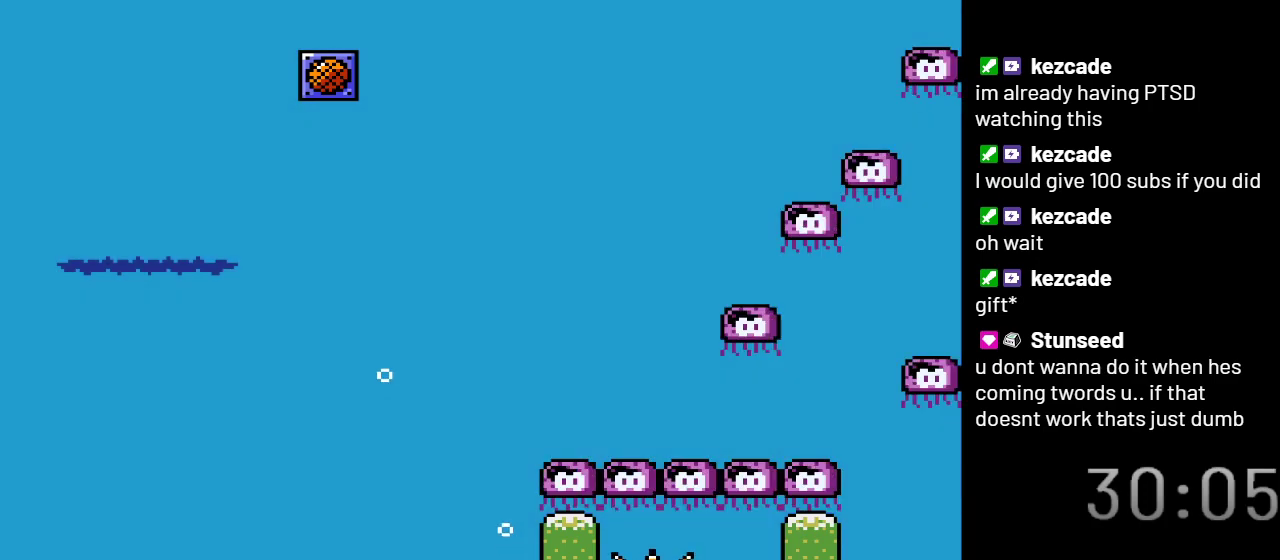
{"buttons": ["Y"], "events": []}
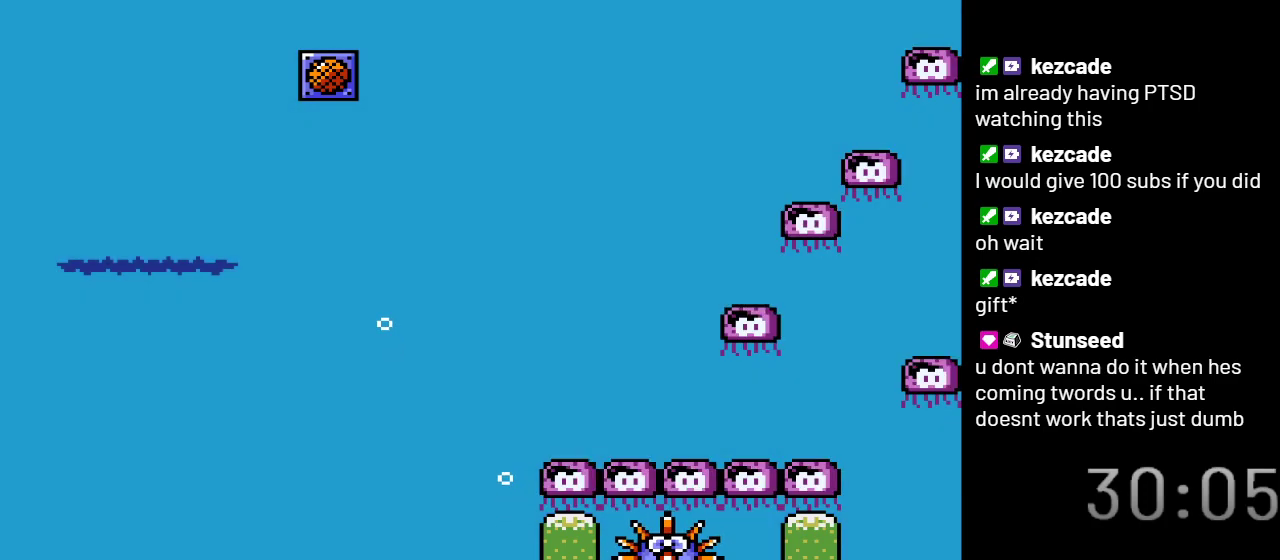
{"buttons": ["Y"], "events": []}
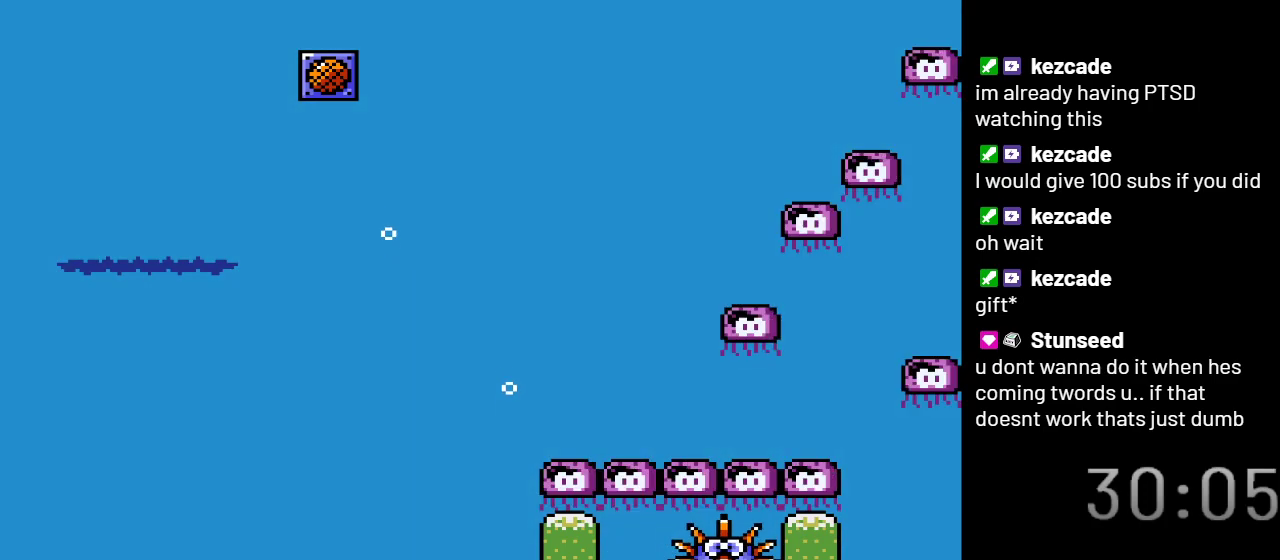
{"buttons": ["Y"], "events": []}
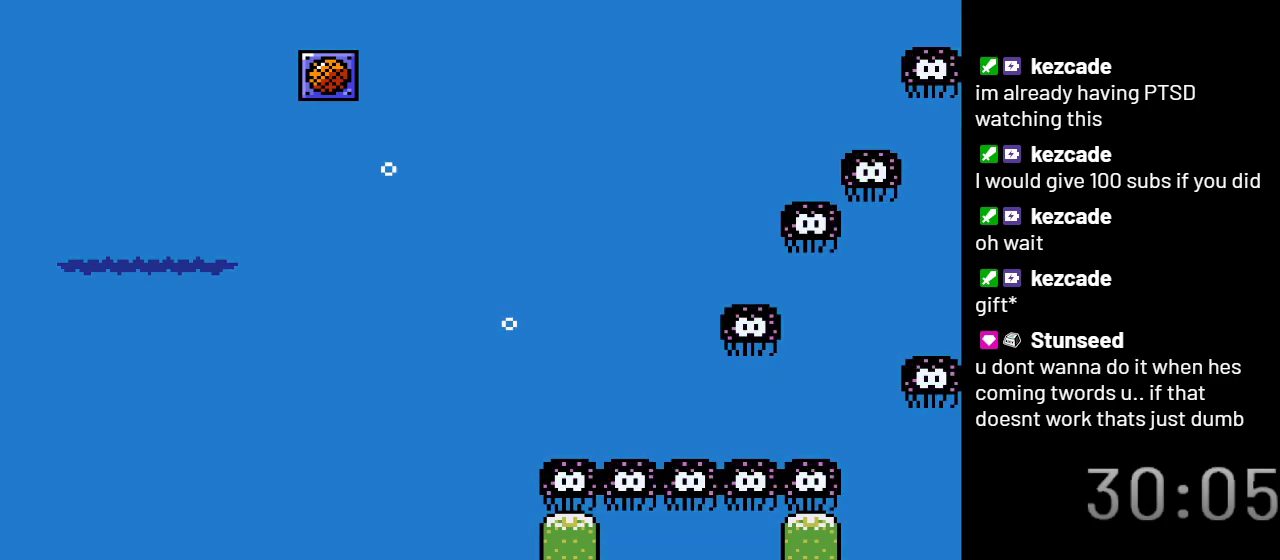
{"buttons": ["Y"], "events": []}
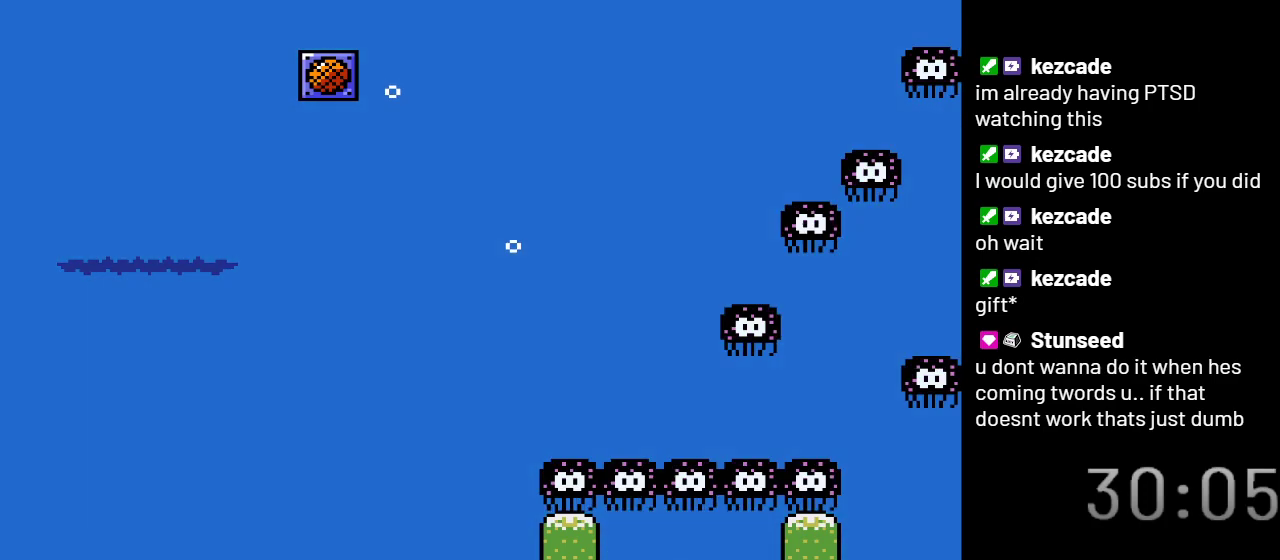
{"buttons": ["Y"], "events": []}
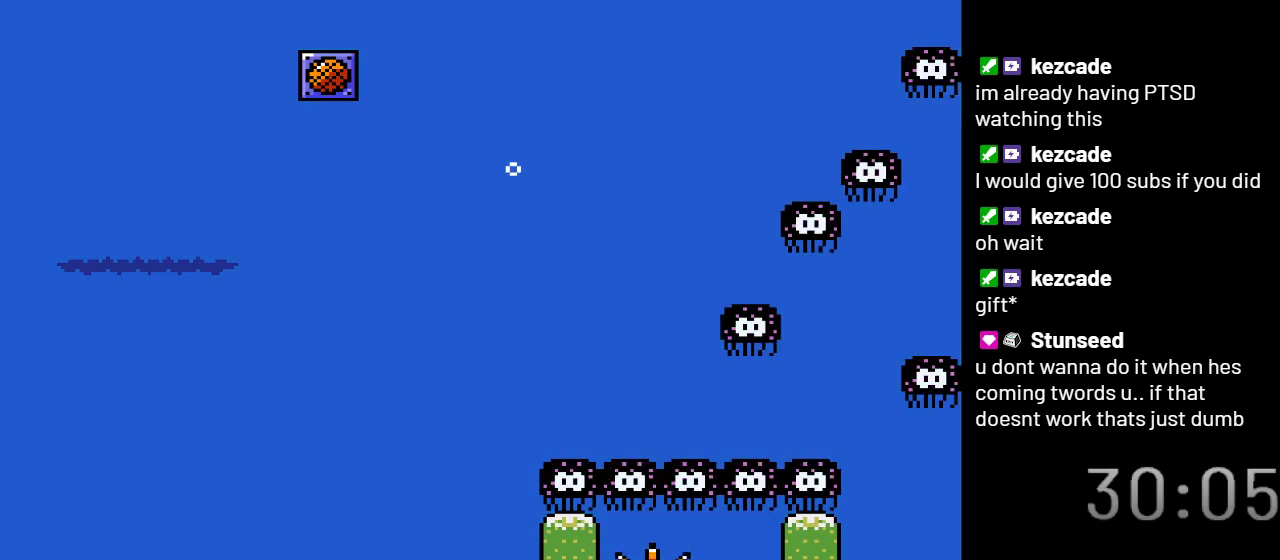
{"buttons": ["Y"], "events": []}
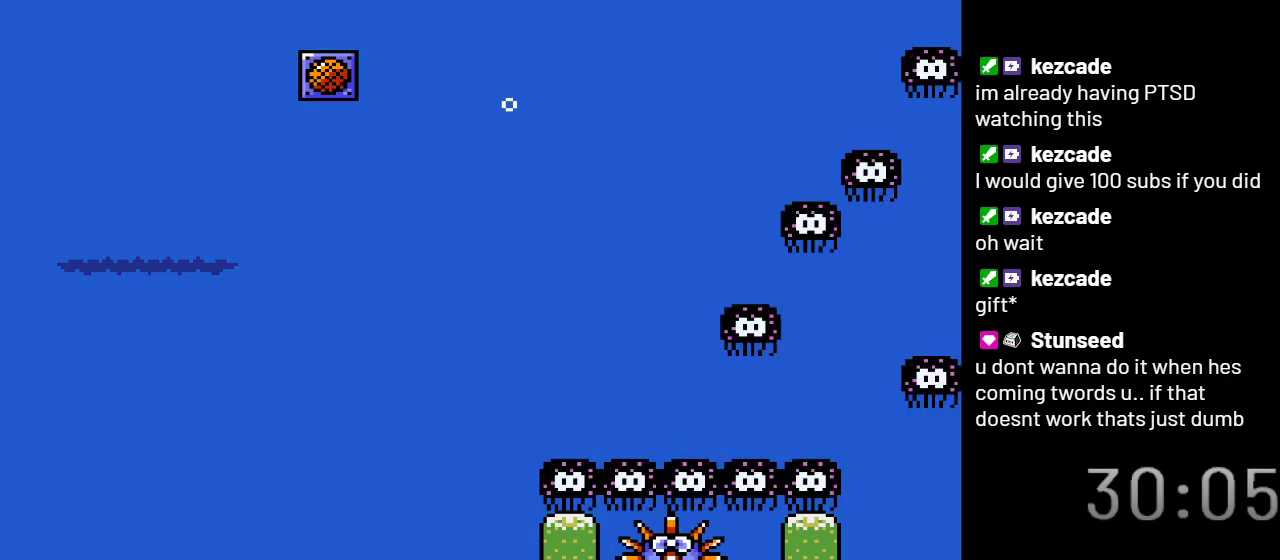
{"buttons": ["Y"], "events": []}
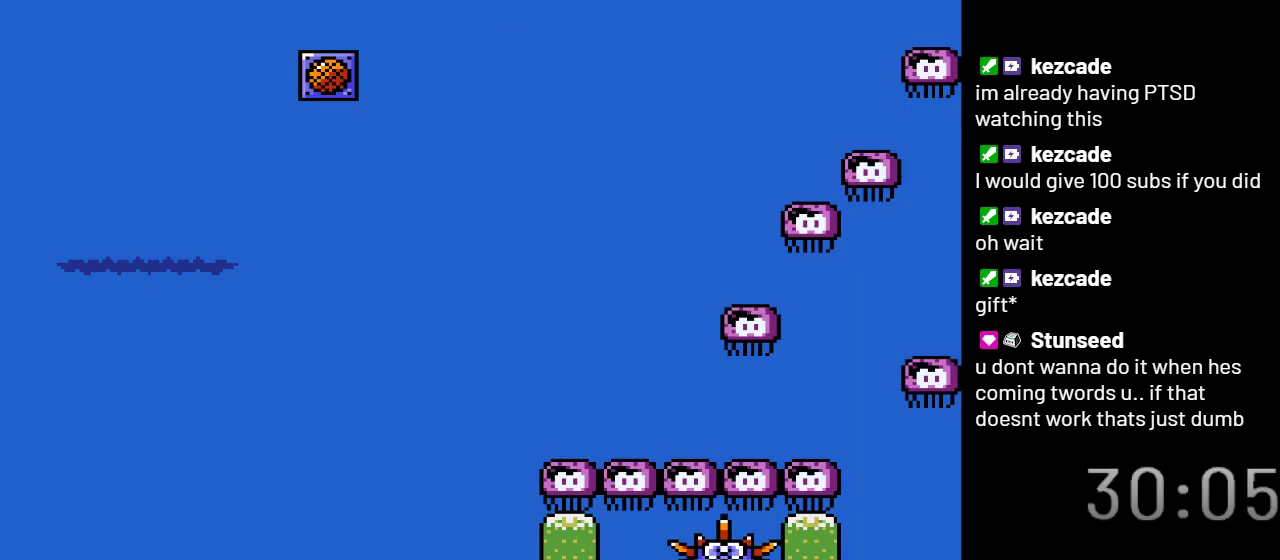
{"buttons": ["Y"], "events": [[250, "B", "down"], [350, "B", "up"]]}
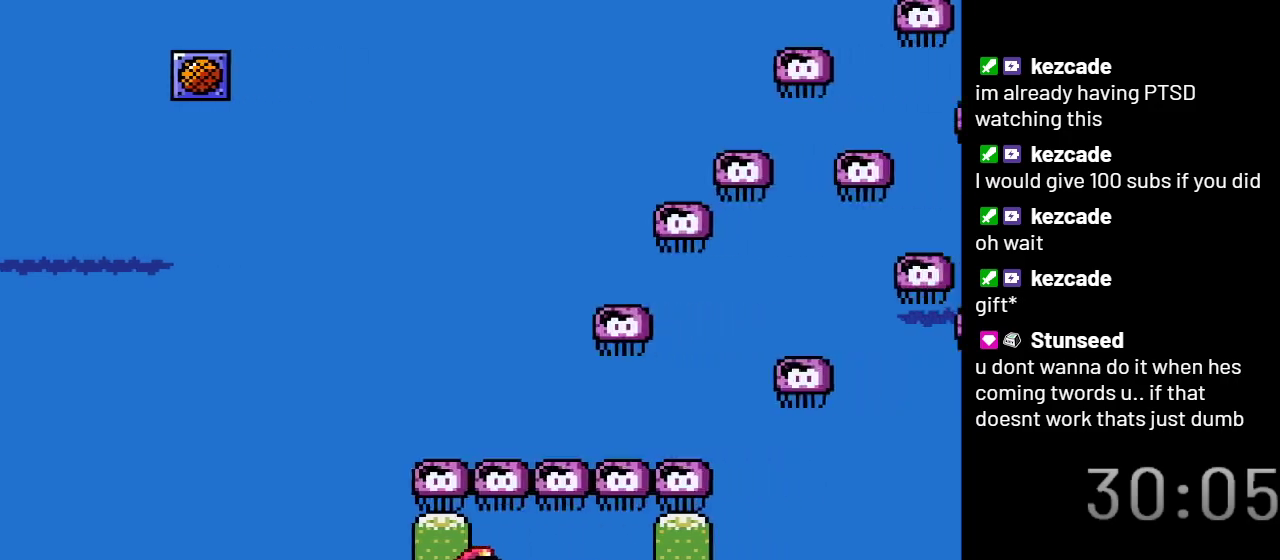
{"buttons": ["Y", "DPAD_DOWN"], "events": [[133, "DPAD_DOWN", "down"]]}
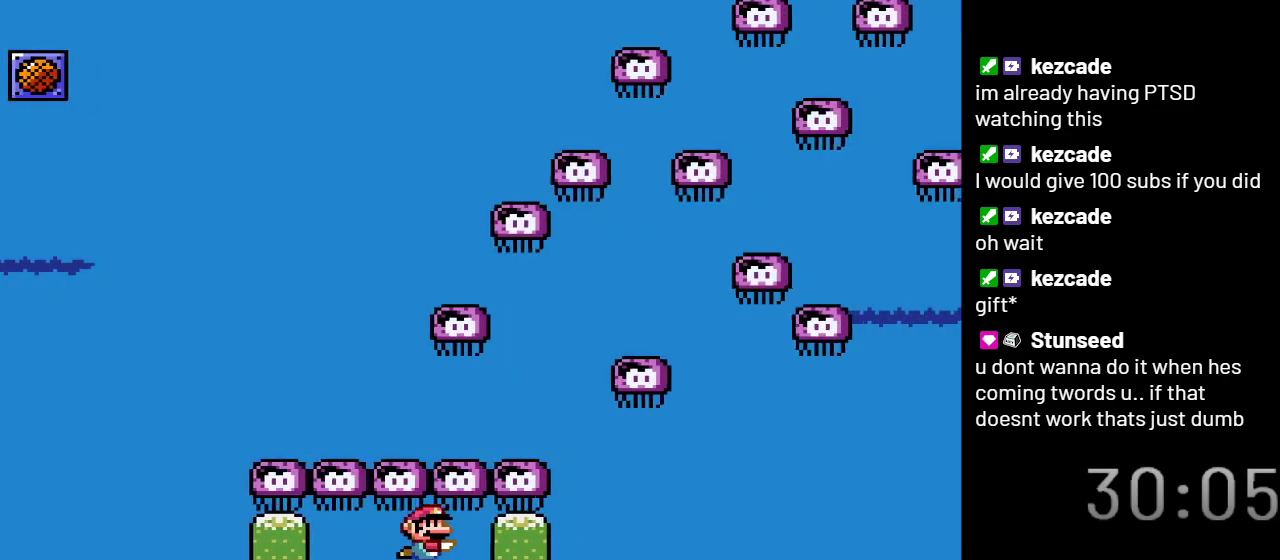
{"buttons": ["Y"], "events": [[350, "DPAD_DOWN", "up"]]}
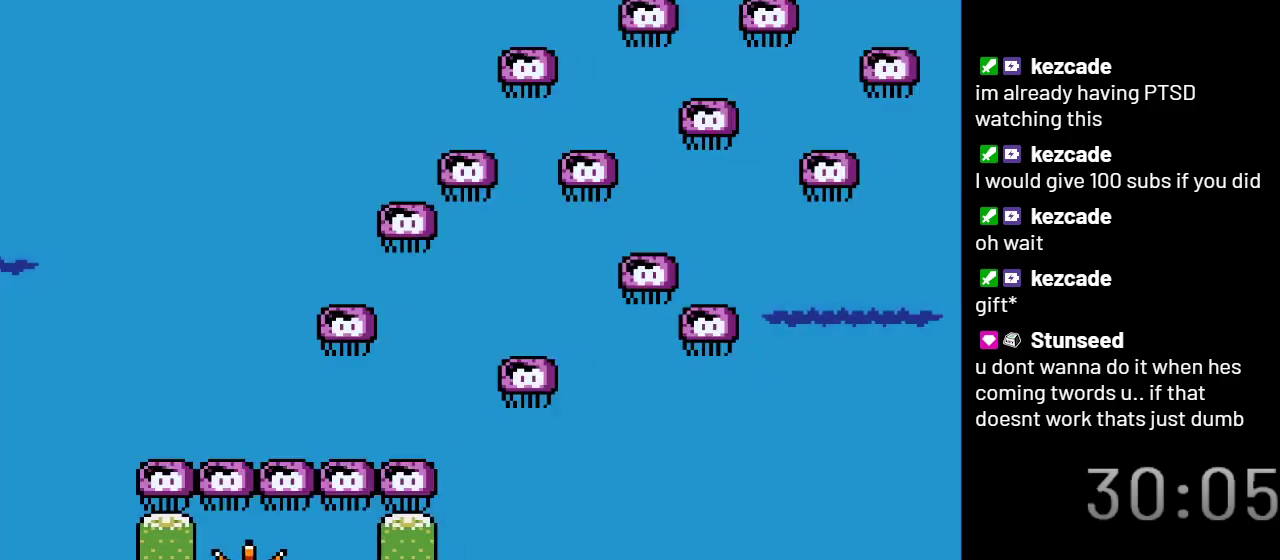
{"buttons": ["Y"], "events": []}
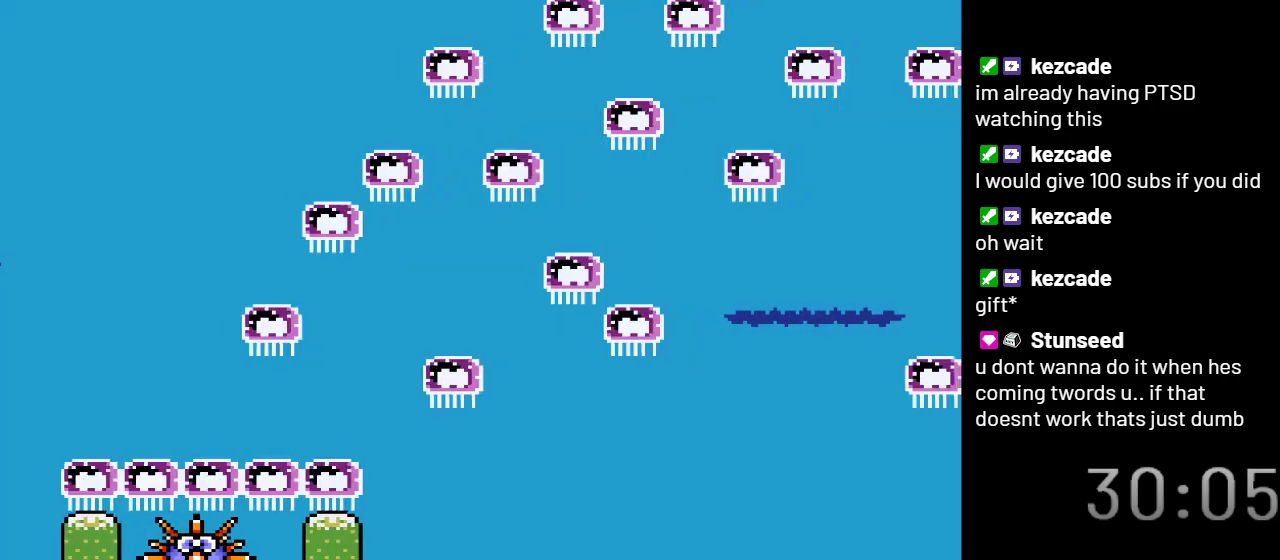
{"buttons": ["Y"], "events": []}
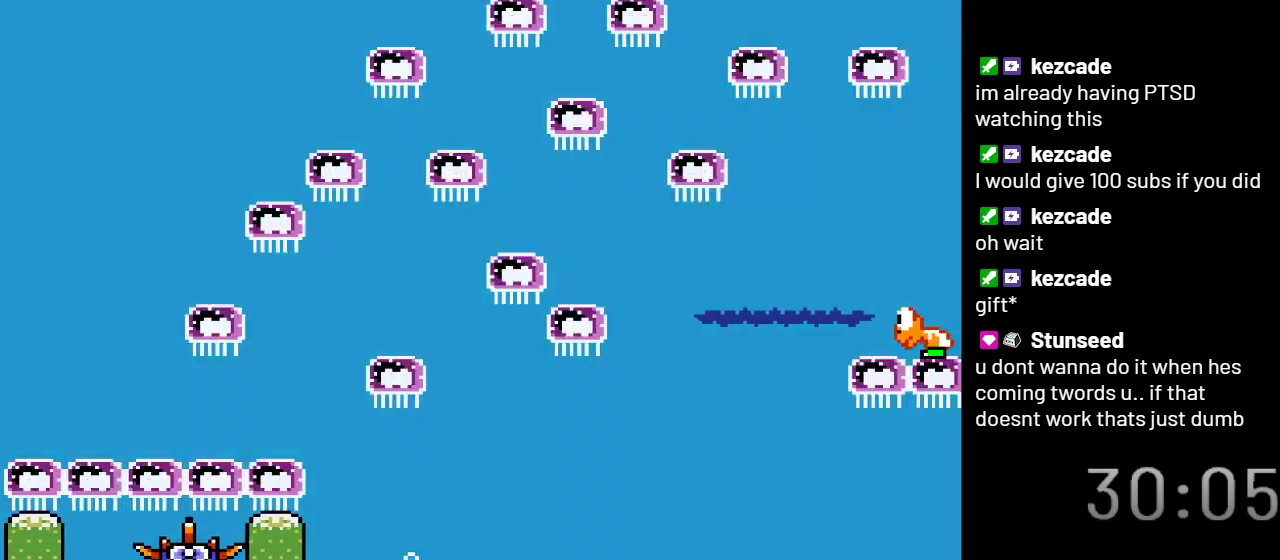
{"buttons": ["Y", "DPAD_UP"], "events": [[450, "DPAD_UP", "down"]]}
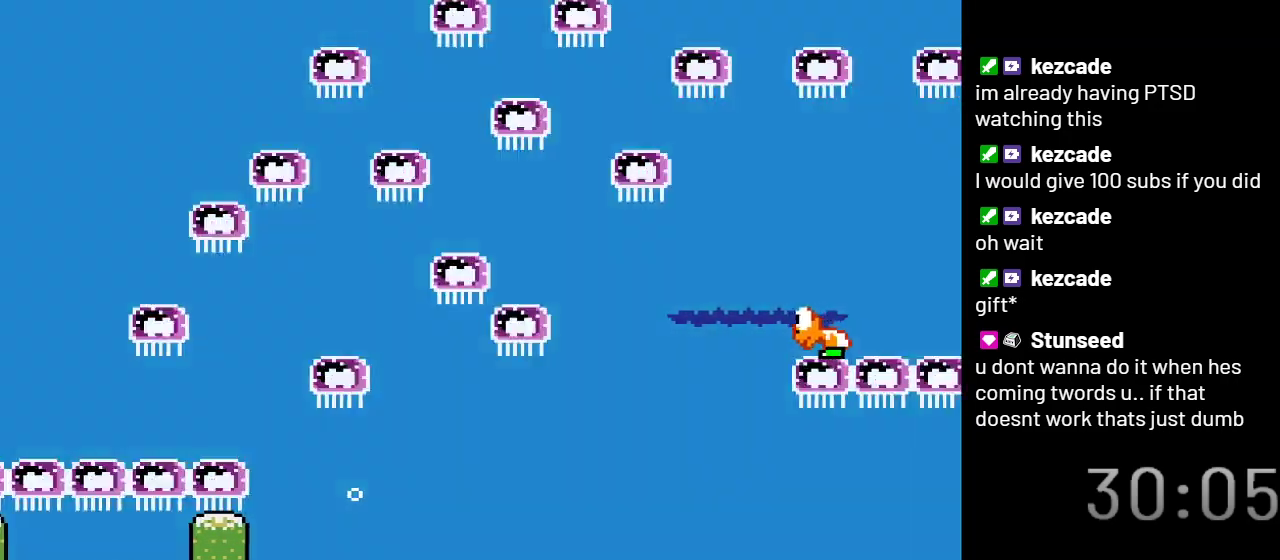
{"buttons": ["B", "Y", "DPAD_UP"], "events": [[67, "B", "down"]]}
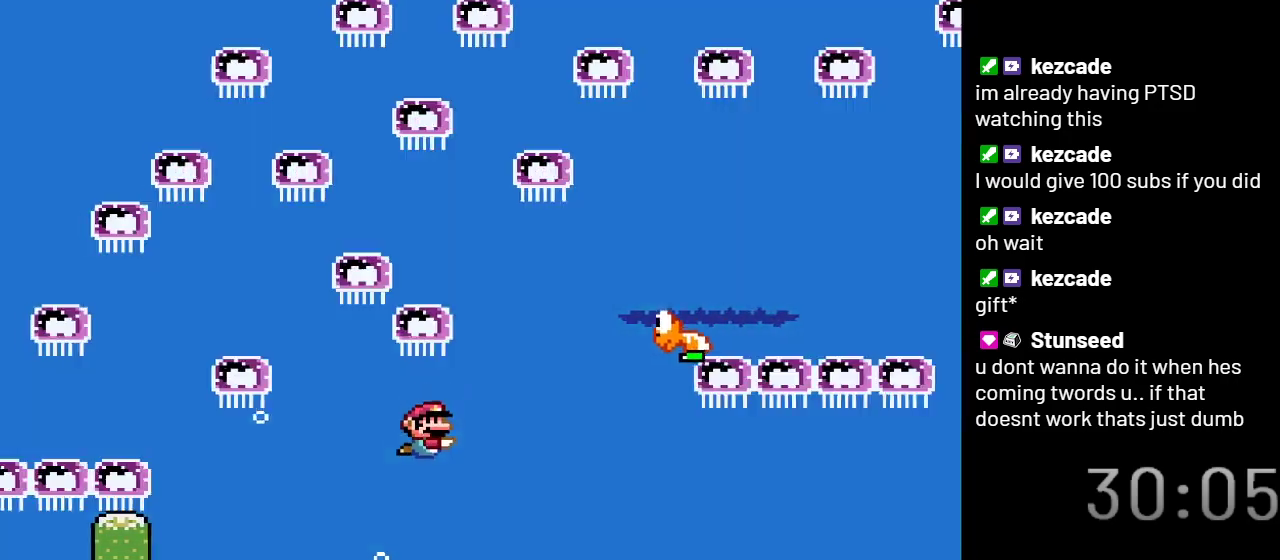
{"buttons": ["Y"], "events": [[167, "B", "up"], [283, "DPAD_UP", "up"]]}
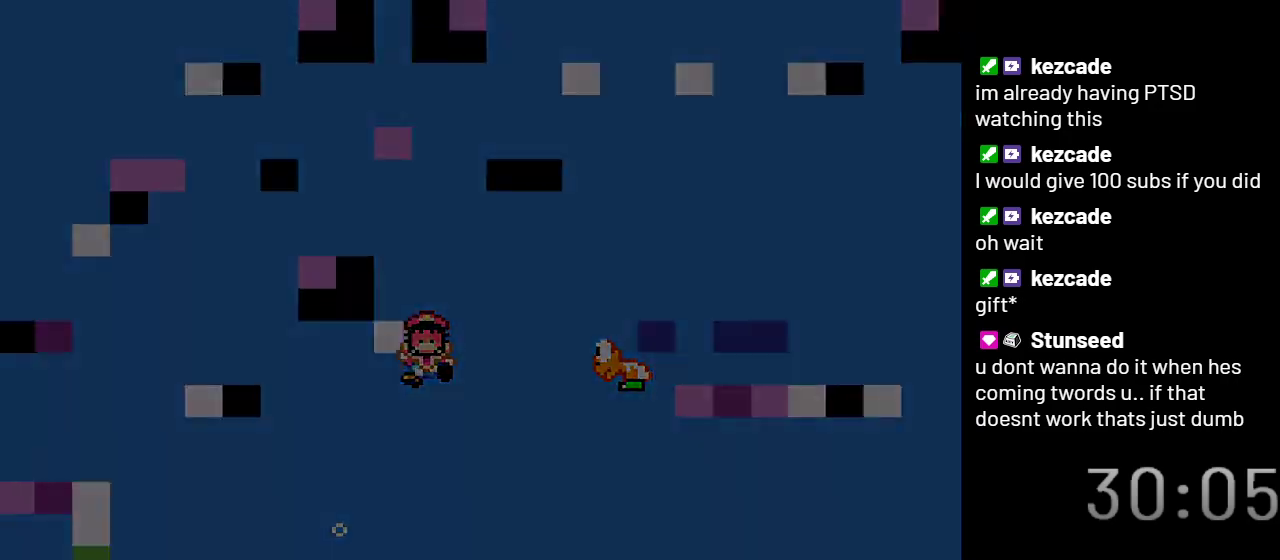
{"buttons": ["Y"], "events": []}
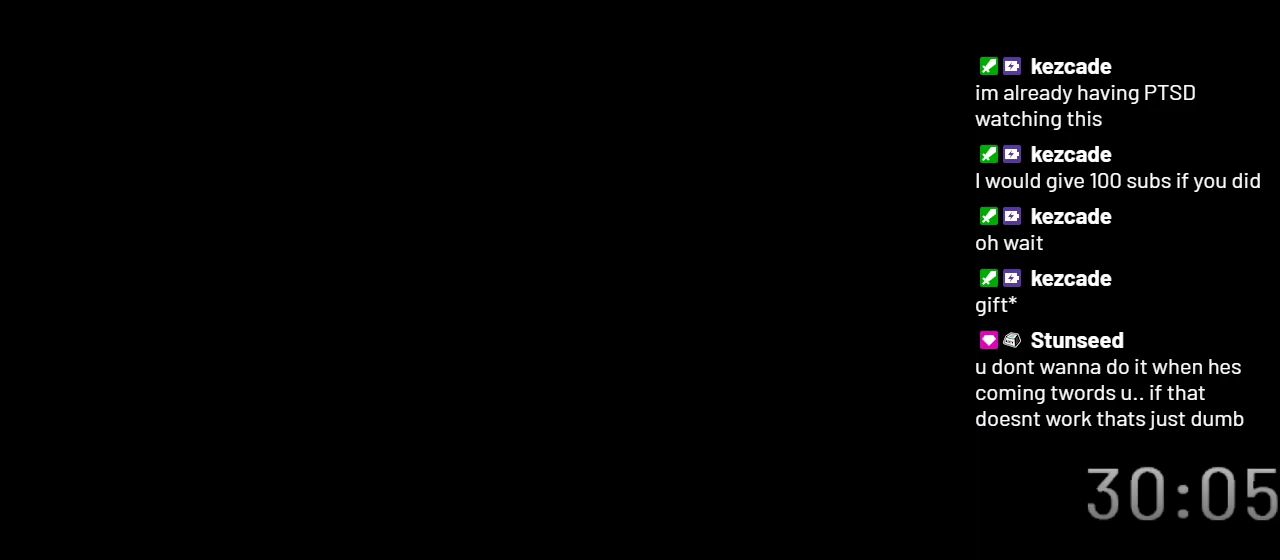
{"buttons": ["Y"], "events": []}
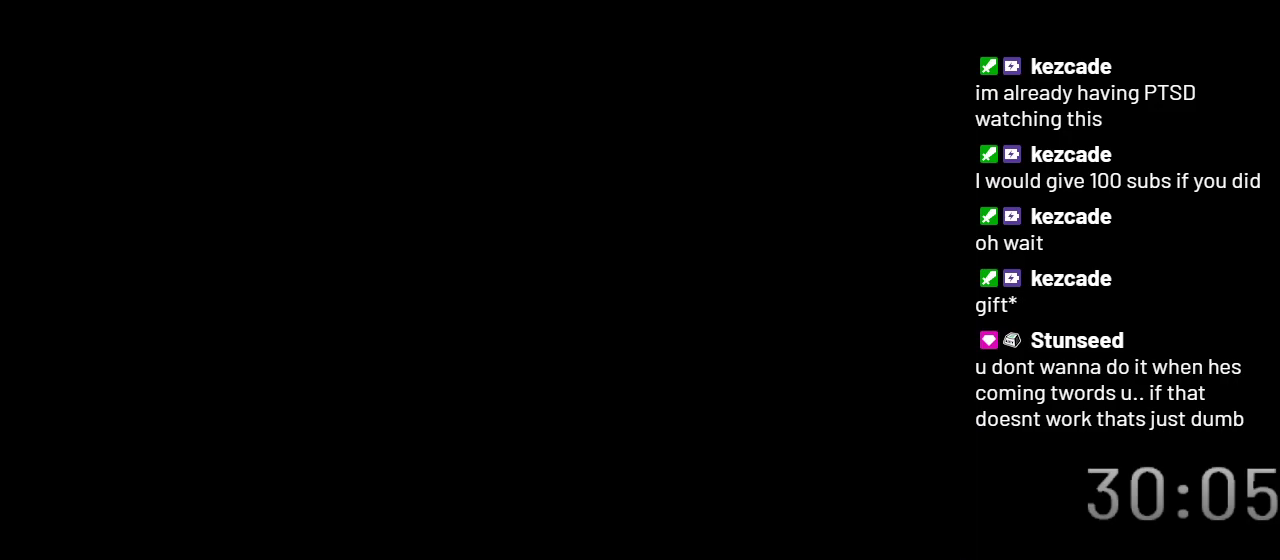
{"buttons": ["Y"], "events": []}